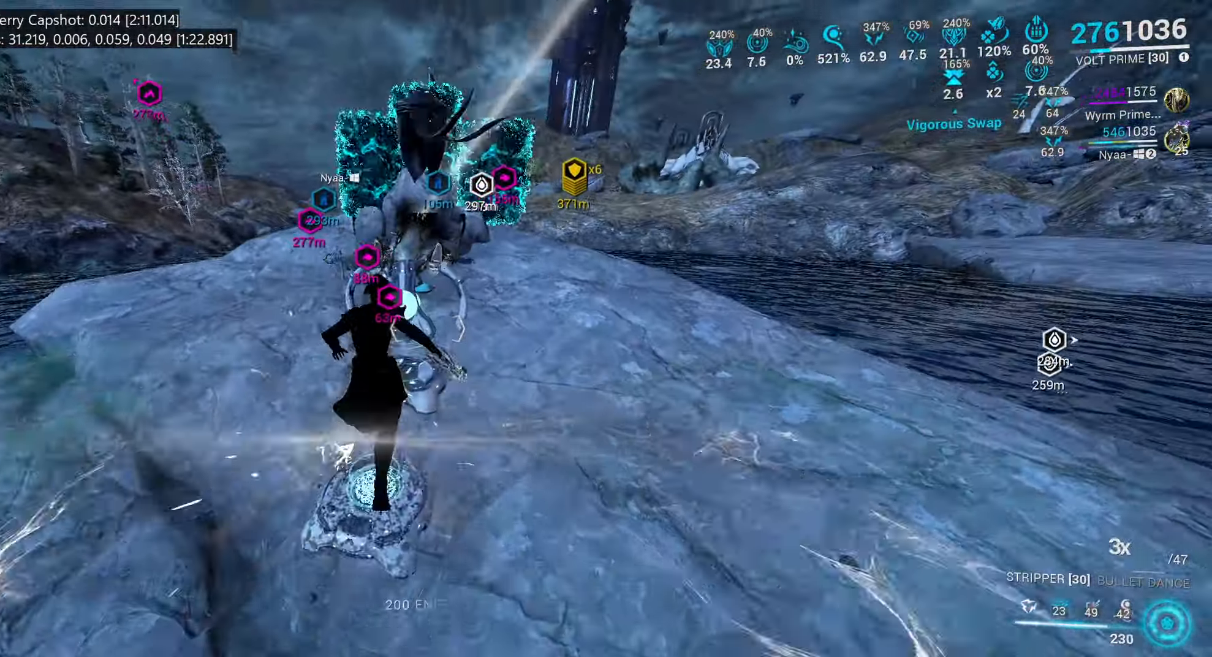
Gameplay with keyboard and mouse; each line is a JSON object with the keys and mouse buttons held at the frame after it. "events" lists presses ("down") and releases ("up") of ".", "/", "0", "1", "2", "3", "4", "5", "6", "7", "8", "9", "a", "alt_l", "alt_r", "b", "backslash", "backspace", "c", "caps_lock", "comma", "ctrl_l", "ctrl_r", "d", "e", "equals", "escape", "f", "f1", "f10", "f11", "f12", "f2", "f3", "f4", "f5", "f6", "f7", "f8", "f9", "g", "h", "i", "j", "k", "l", "lbracket", "m", "minus", "n", "o", "p", "q", "quote", "r", "rbracket", "return", "s", "semicolon", "shift_l", "shift_r", "space", "super_l", "super_r", "t", "tab", "tilde", "u", "v", "w", "x", "y", "z", "mouse_left", "mouse_wheel", "mouse_right", "mouse_mb4" and "mouse_mb5" between this image and that frame as [ms after this image, input, new state], when the widget could be followed in between. "mouse_left", "mouse_wheel", "mouse_right", "mouse_mb4", "mouse_mb5" = the "left", "wheel", "right", "mb4", "mb5" buttons of the "mouse" list. No other keys are recorded. "wheel" means that the mouse wheel is clicked or scrolled. Mouse movement is not recorded.
{"keys": [], "mouse": [], "events": [[33, "d", "down"], [167, "d", "up"], [500, "w", "up"]]}
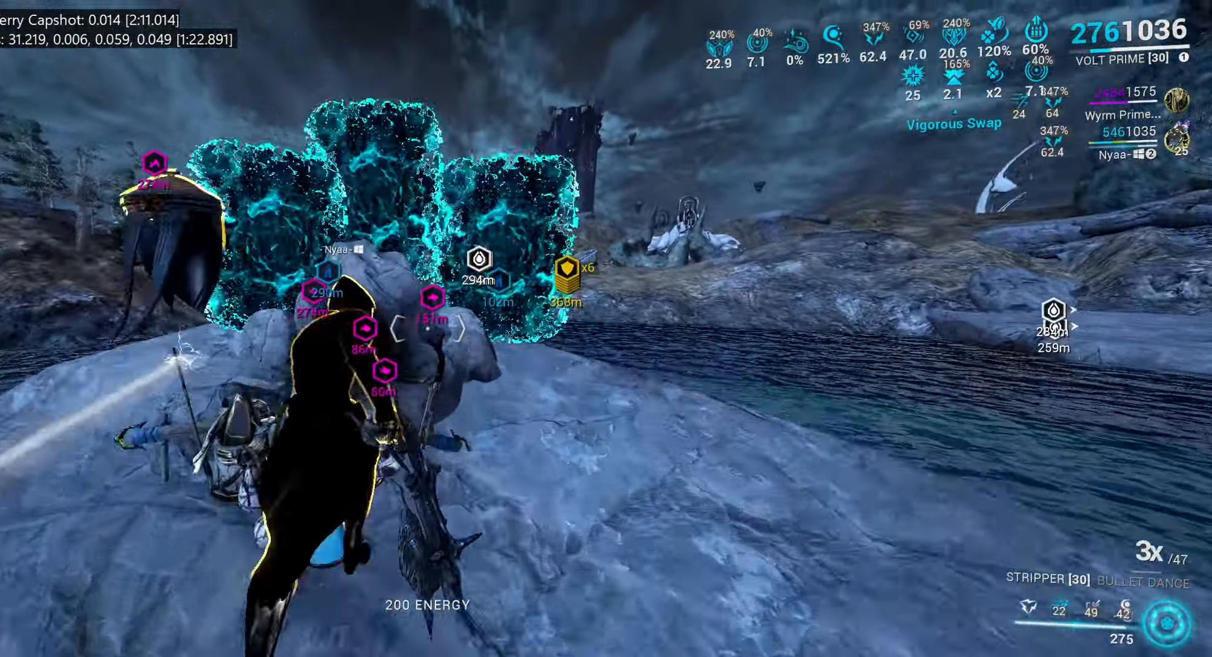
{"keys": ["1"], "mouse": [], "events": [[200, "w", "down"], [283, "w", "up"], [483, "1", "down"]]}
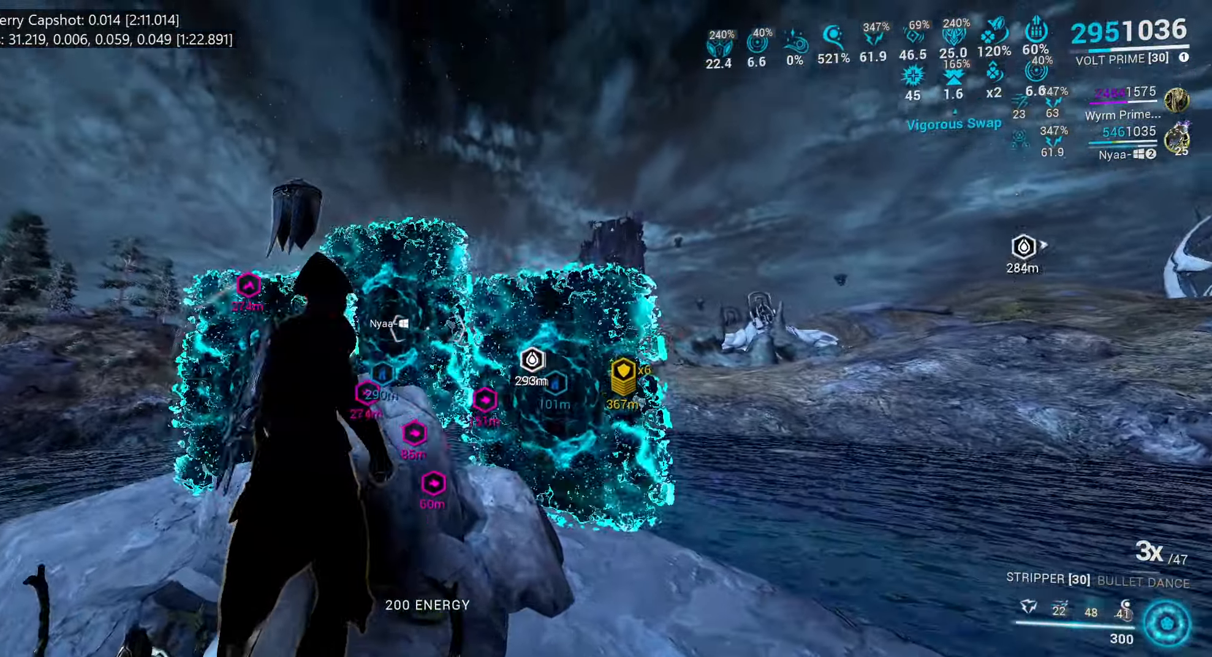
{"keys": ["s"], "mouse": [], "events": [[133, "1", "up"], [417, "s", "down"]]}
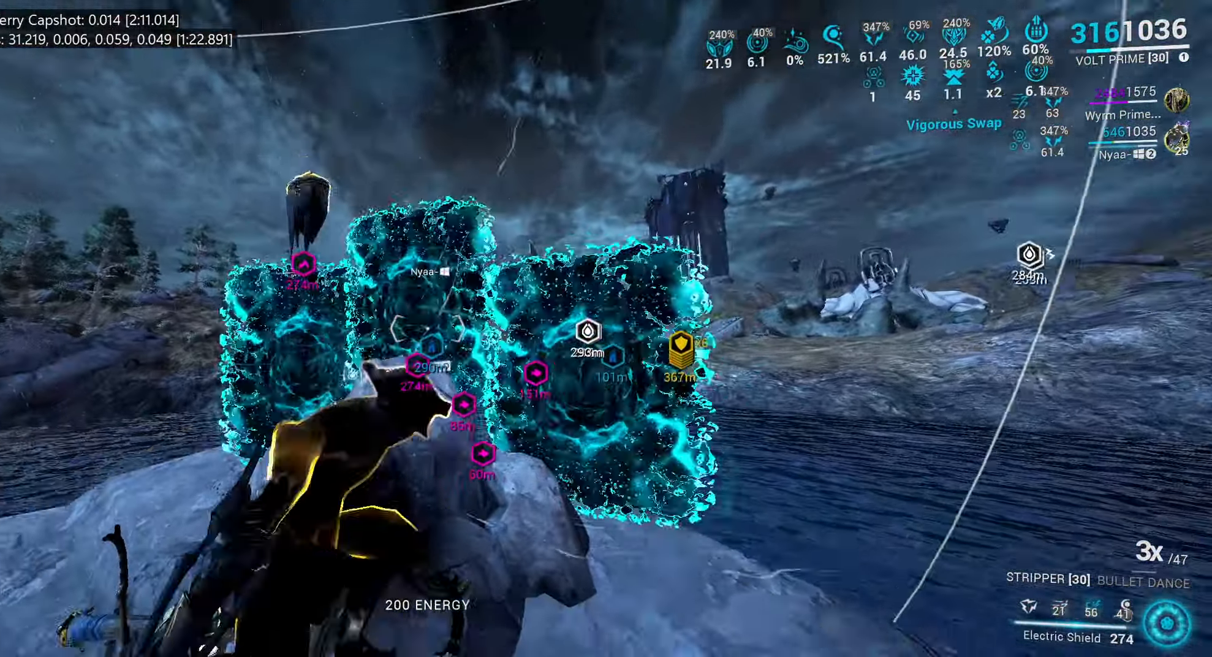
{"keys": ["s"], "mouse": [], "events": [[200, "f", "down"], [267, "f", "up"]]}
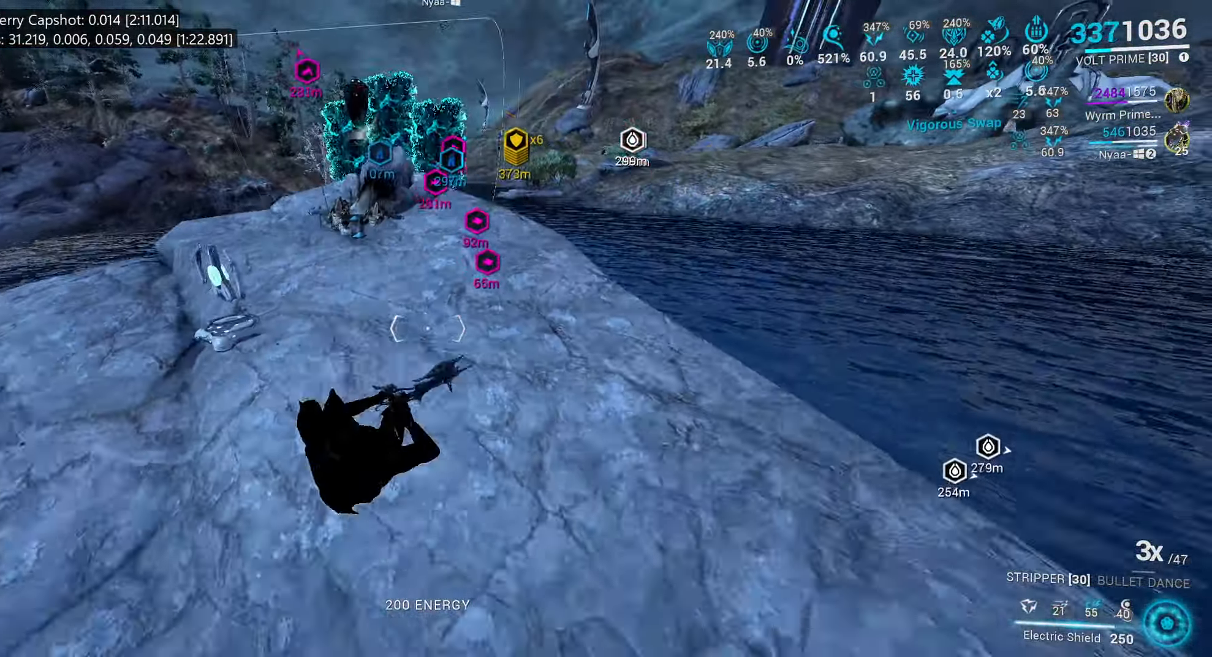
{"keys": ["d"], "mouse": [], "events": [[300, "mouse_left", "down"], [417, "d", "down"], [467, "mouse_left", "up"], [467, "s", "up"]]}
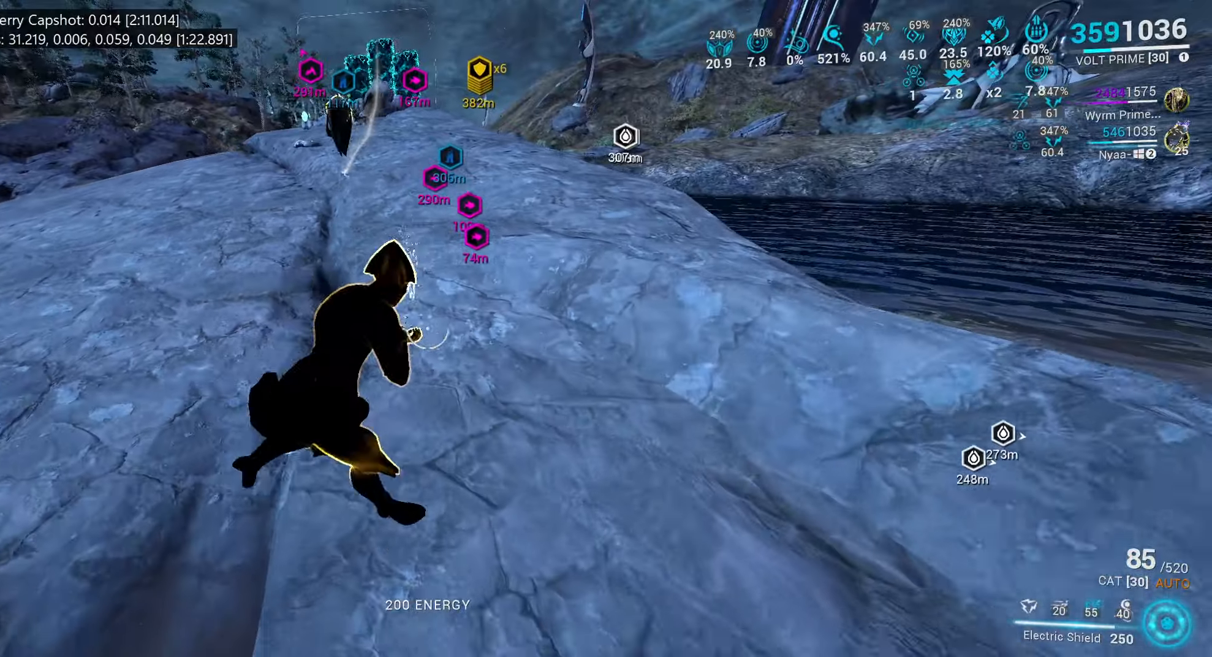
{"keys": [], "mouse": [], "events": [[67, "d", "up"], [150, "r", "down"], [250, "r", "up"], [317, "r", "down"], [467, "r", "up"]]}
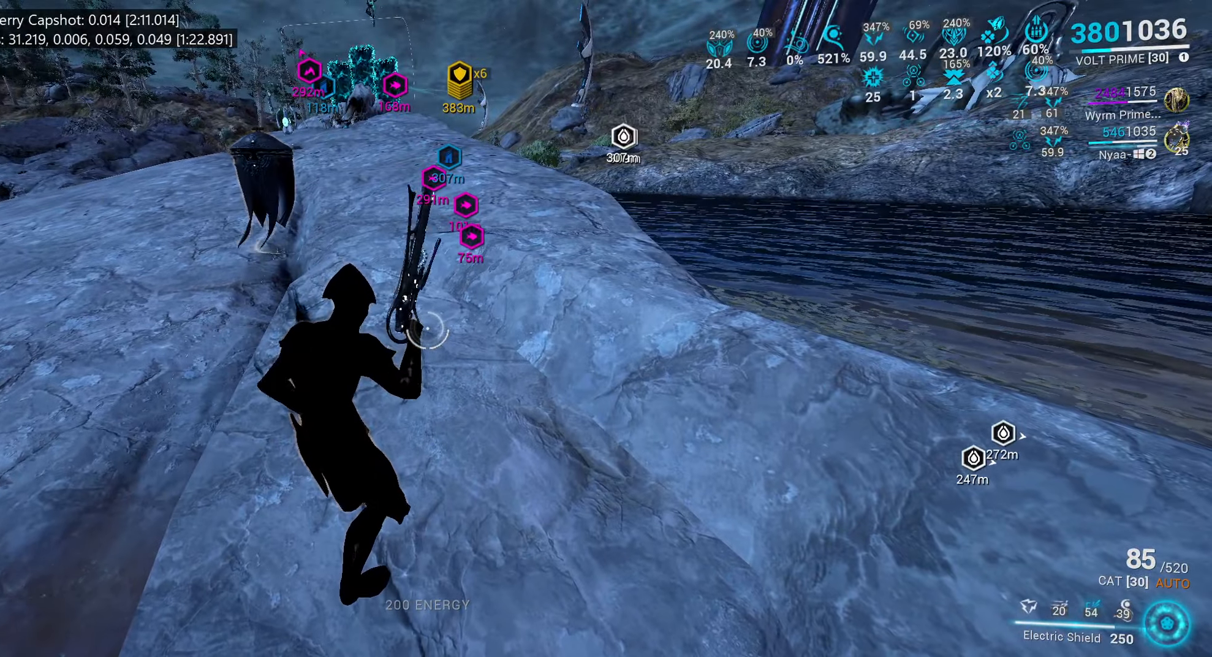
{"keys": [], "mouse": [], "events": [[34, "r", "down"], [150, "r", "up"]]}
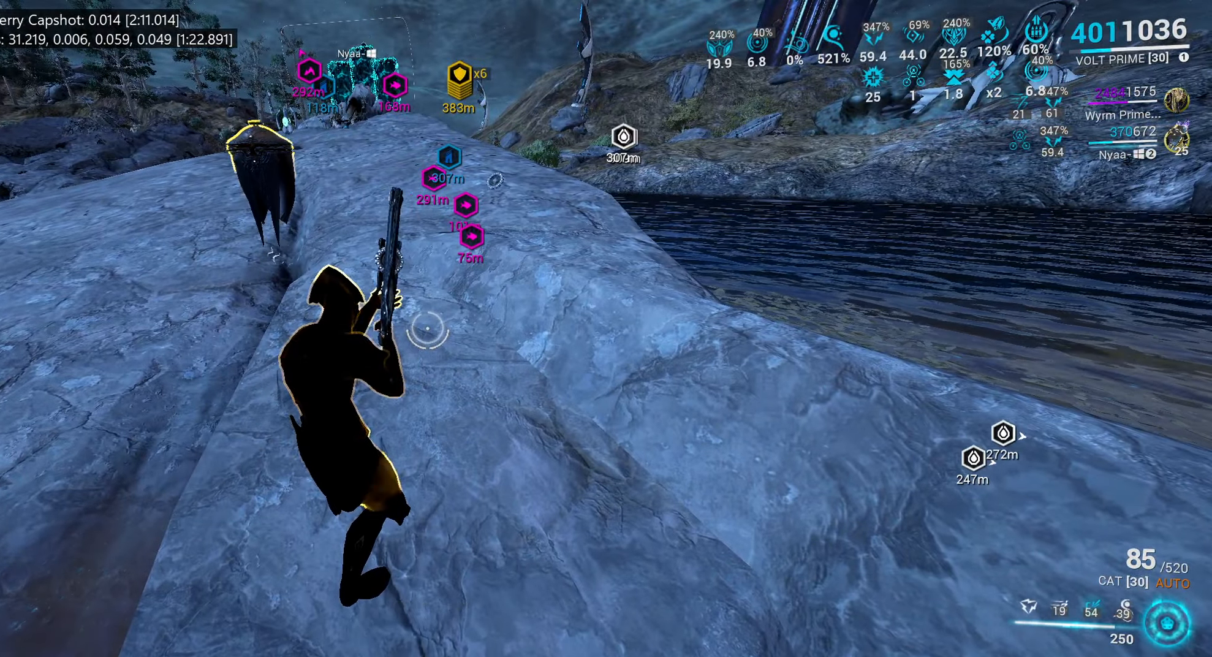
{"keys": [], "mouse": [], "events": []}
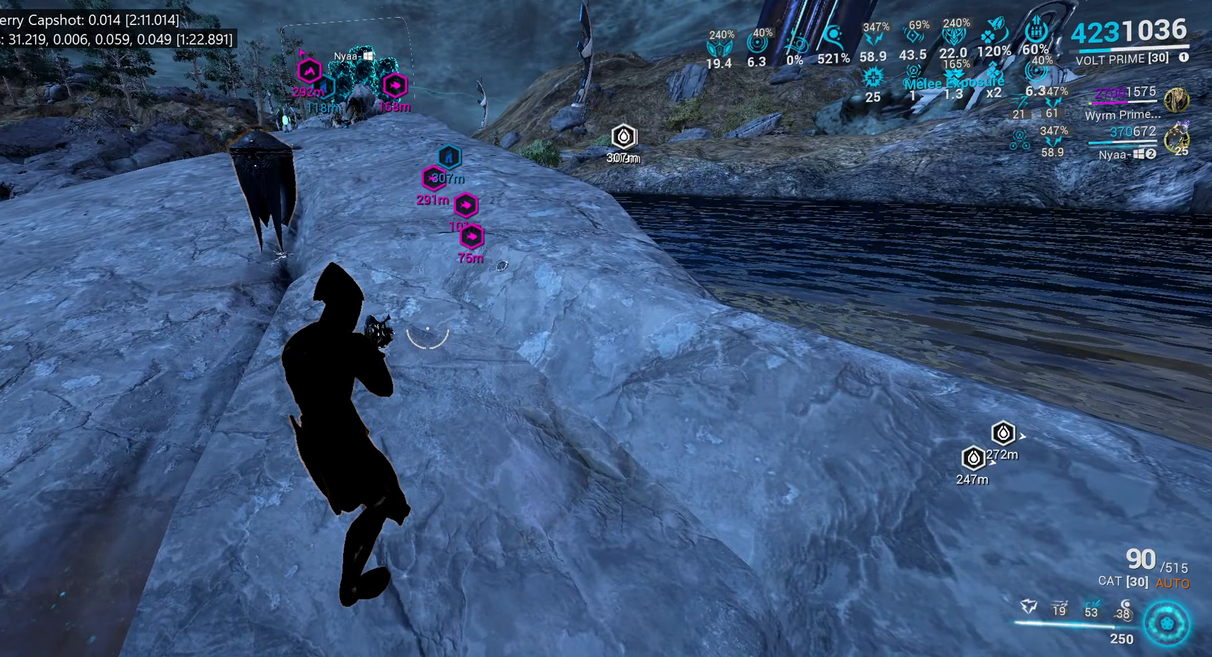
{"keys": [], "mouse": [], "events": []}
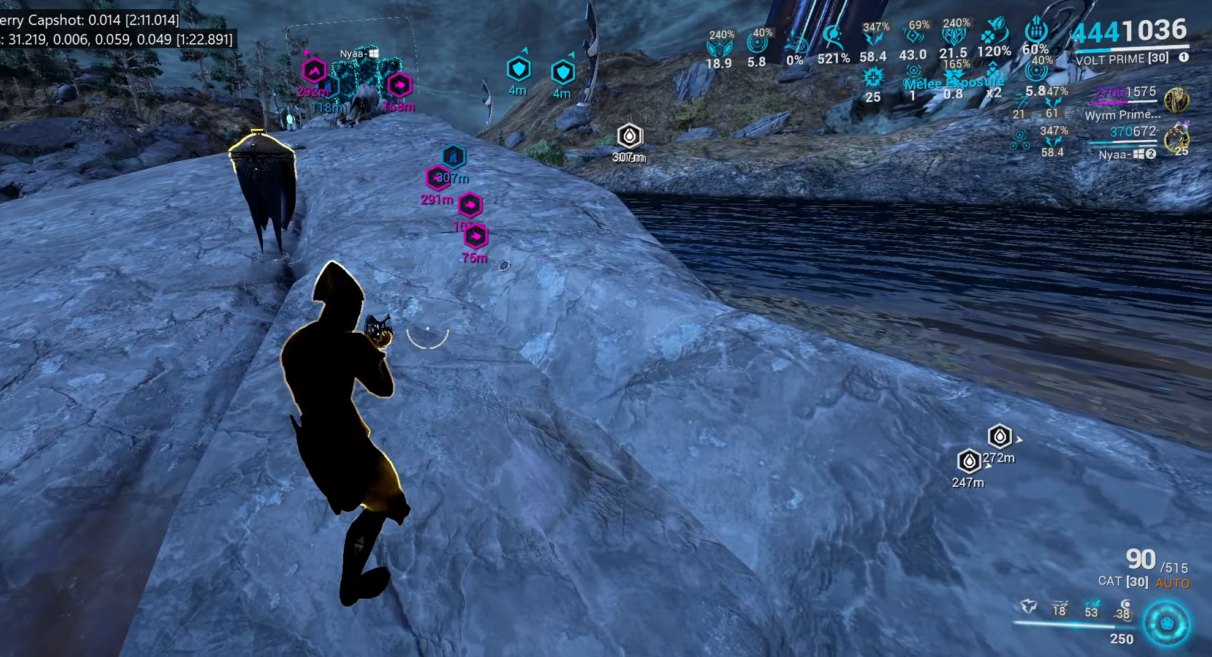
{"keys": ["f", "shift_l", "w"], "mouse": [], "events": [[50, "w", "down"], [134, "shift_l", "down"], [484, "f", "down"]]}
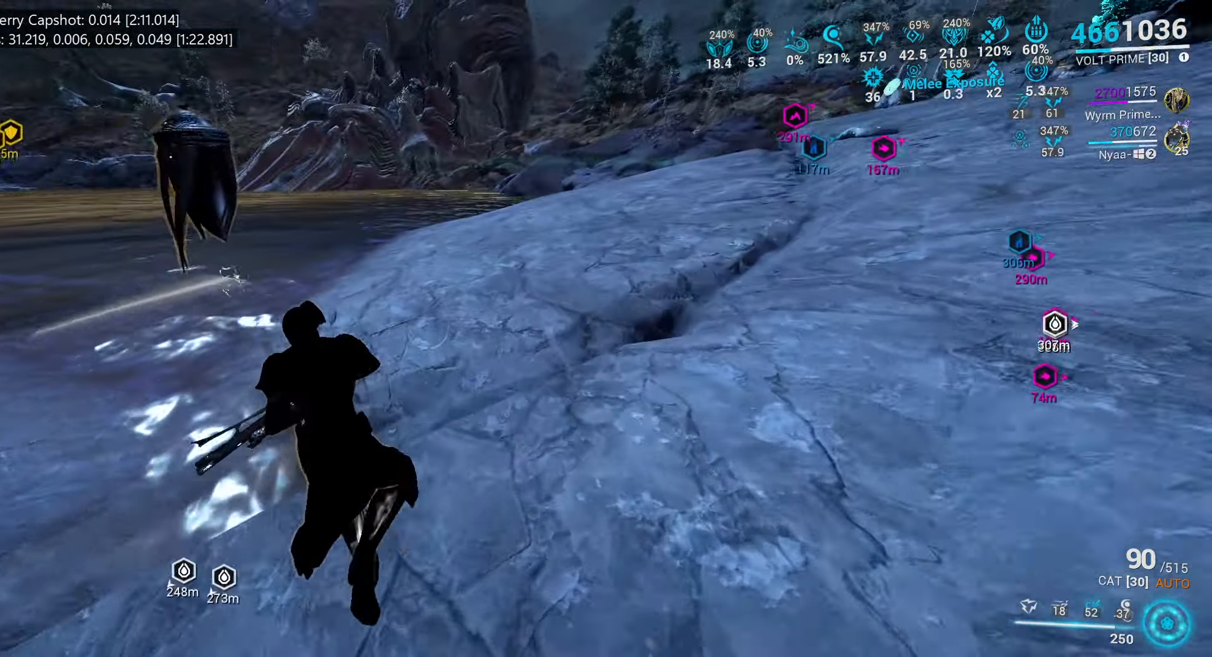
{"keys": ["a", "w"], "mouse": [], "events": [[100, "f", "up"], [450, "a", "down"], [500, "shift_l", "up"]]}
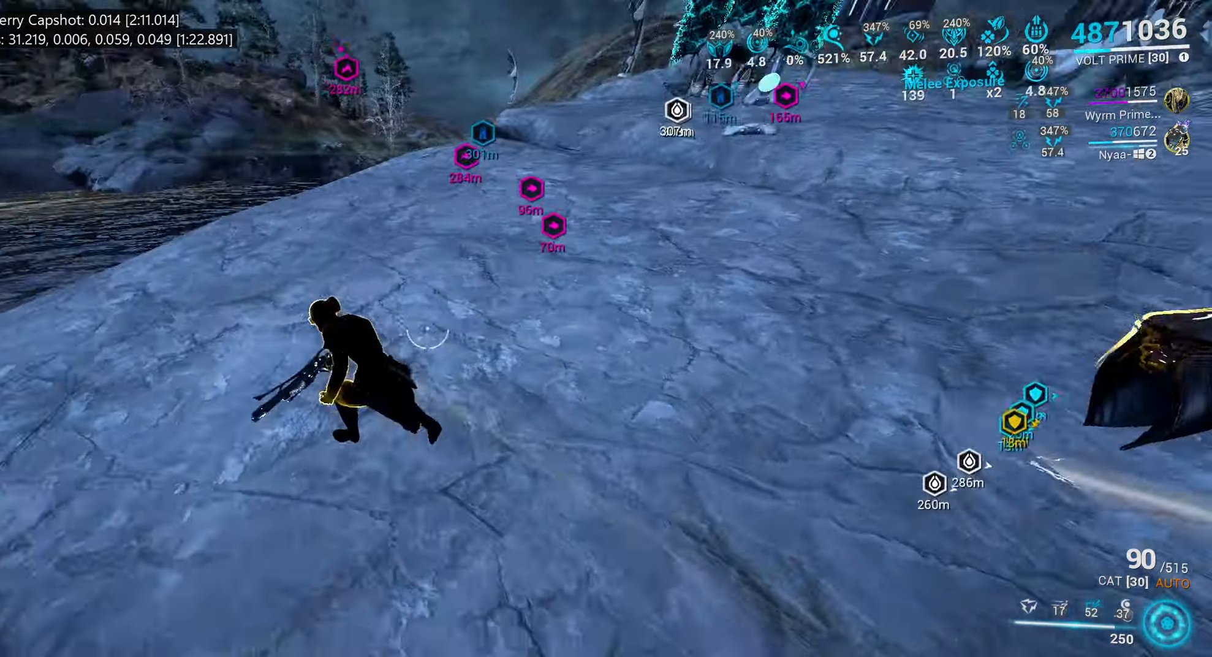
{"keys": [], "mouse": [], "events": [[150, "w", "up"], [217, "a", "up"], [350, "1", "down"], [450, "1", "up"]]}
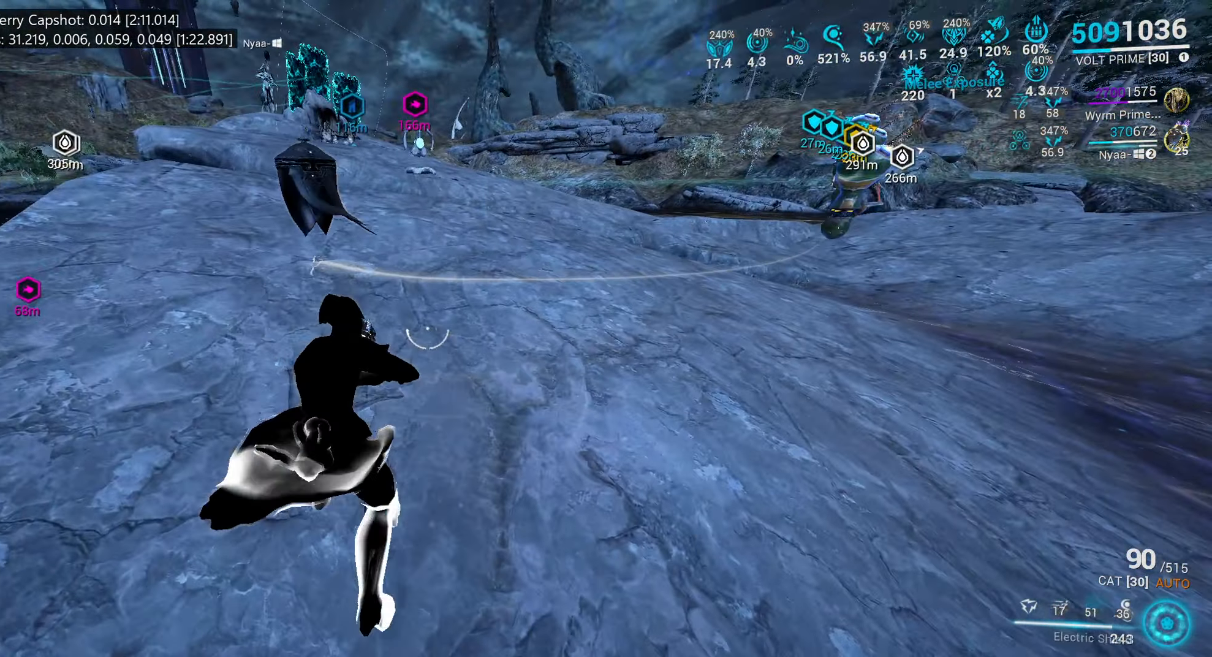
{"keys": ["space"], "mouse": [], "events": [[150, "x", "down"], [300, "x", "up"], [434, "space", "down"]]}
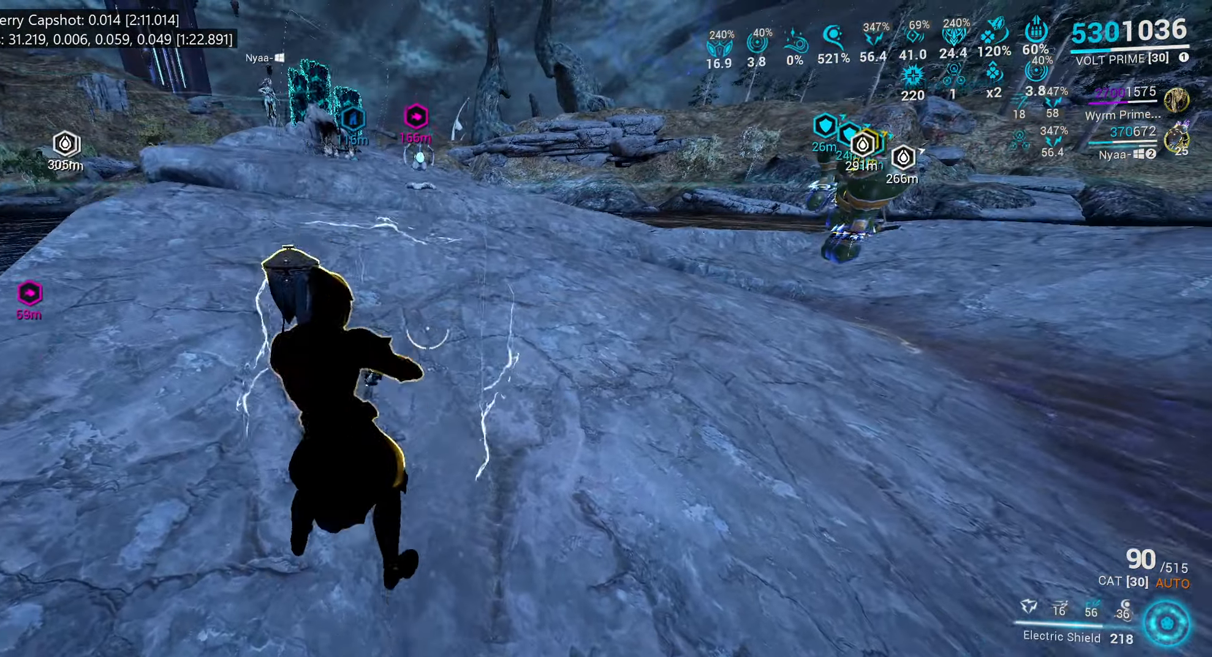
{"keys": [], "mouse": [], "events": [[50, "space", "up"], [100, "mouse_mb4", "down"], [150, "mouse_mb4", "up"], [150, "space", "down"], [300, "space", "up"], [350, "b", "down"], [450, "b", "up"]]}
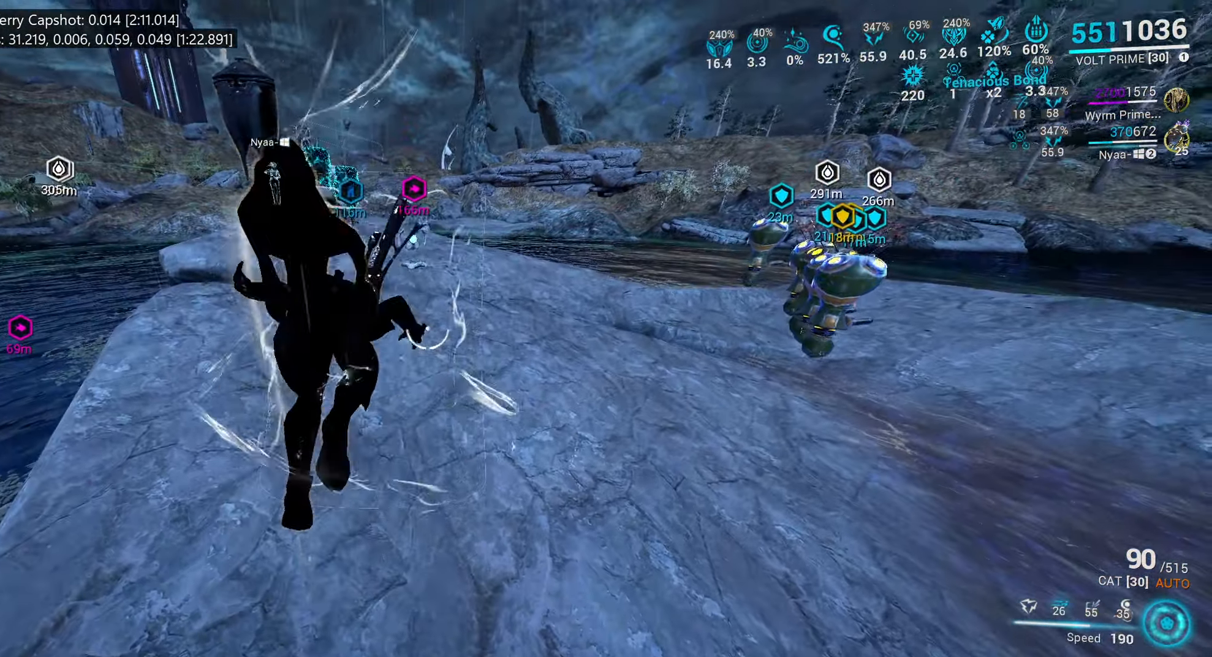
{"keys": [], "mouse": [], "events": [[17, "space", "down"], [367, "space", "up"]]}
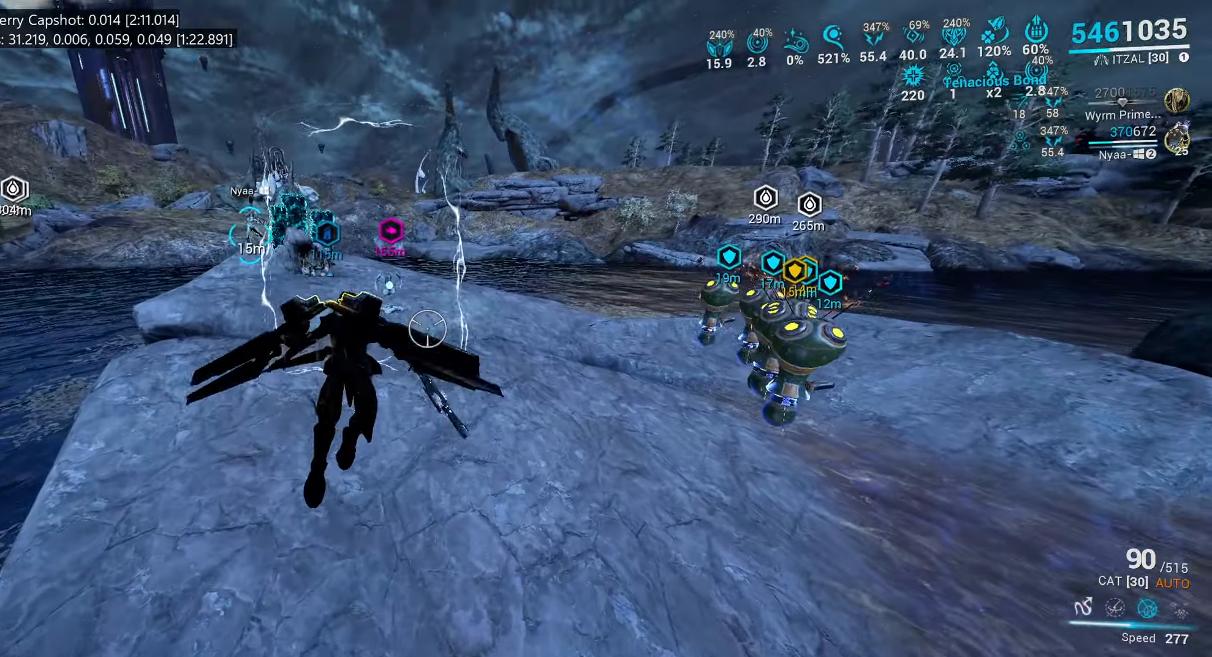
{"keys": ["f"], "mouse": [], "events": [[433, "f", "down"]]}
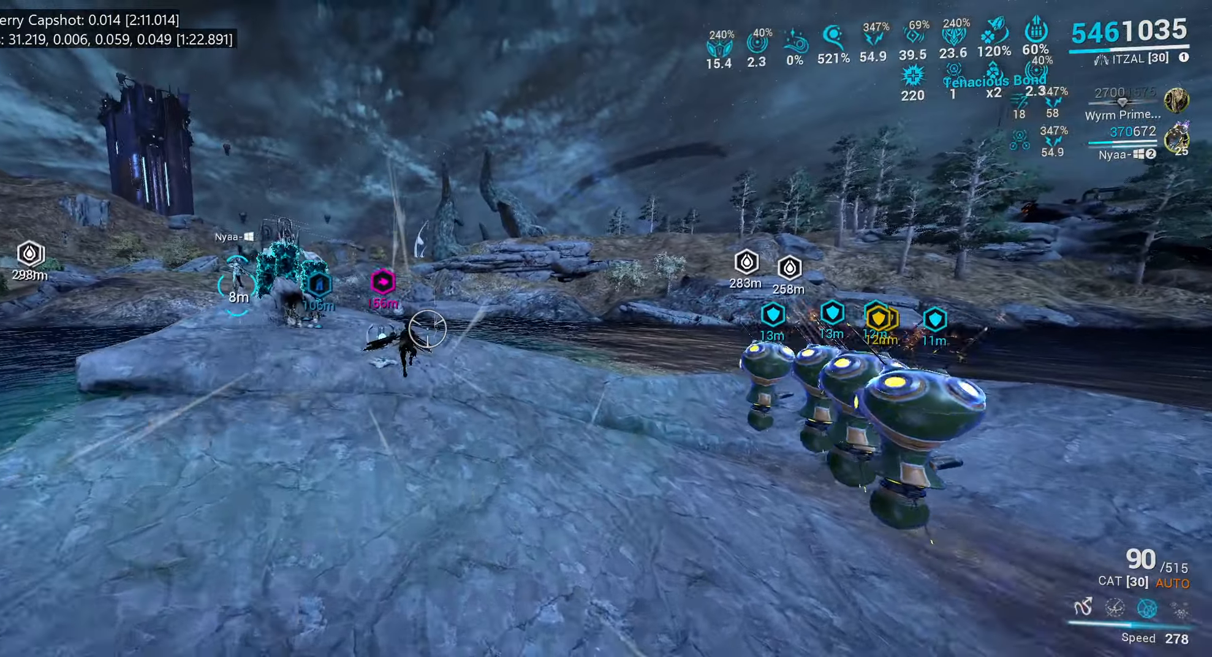
{"keys": [], "mouse": [], "events": [[66, "f", "up"], [266, "w", "down"], [350, "w", "up"]]}
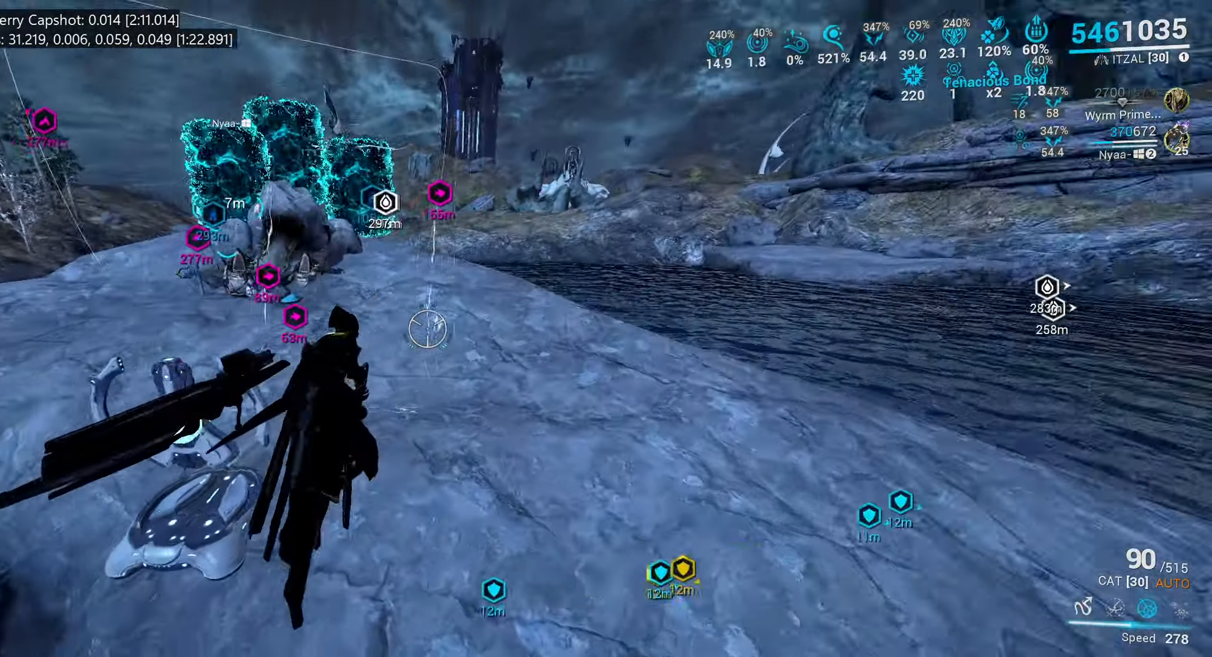
{"keys": [], "mouse": [], "events": []}
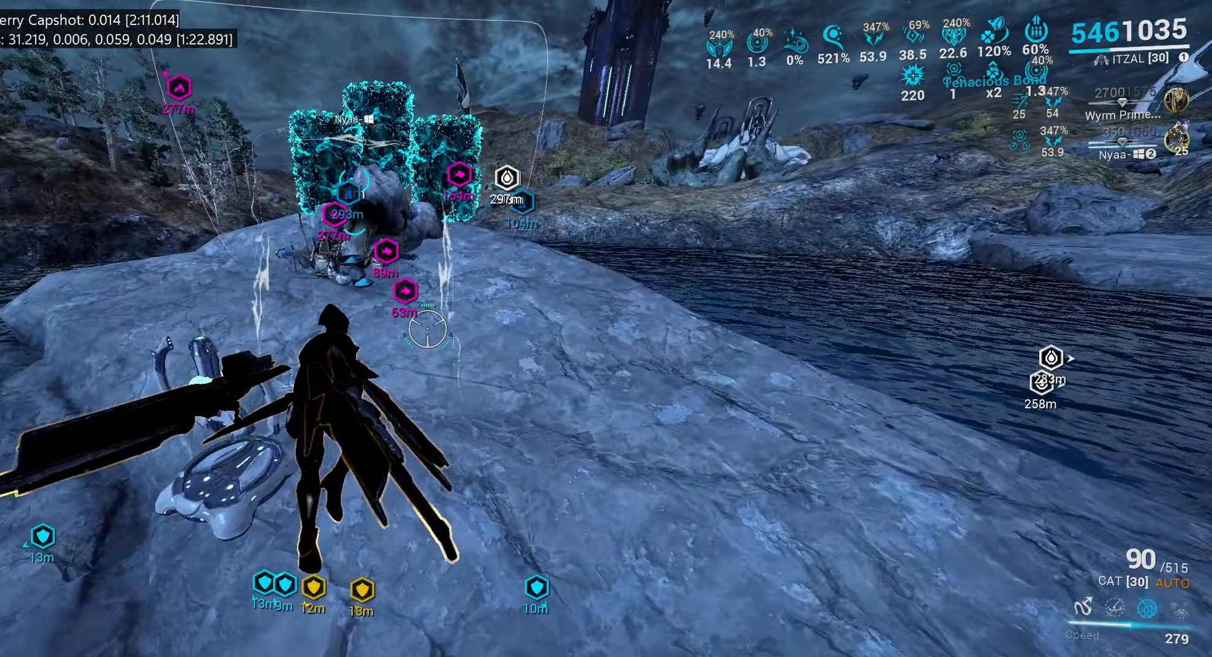
{"keys": ["w"], "mouse": [], "events": [[450, "w", "down"]]}
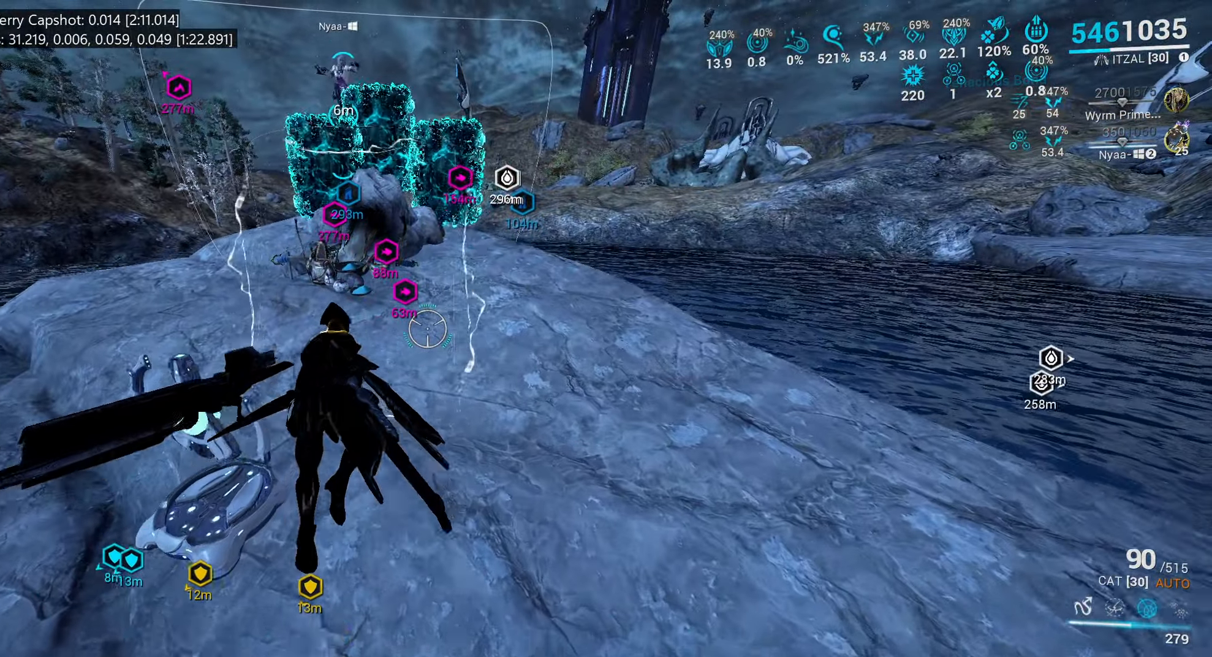
{"keys": [], "mouse": [], "events": [[83, "w", "up"]]}
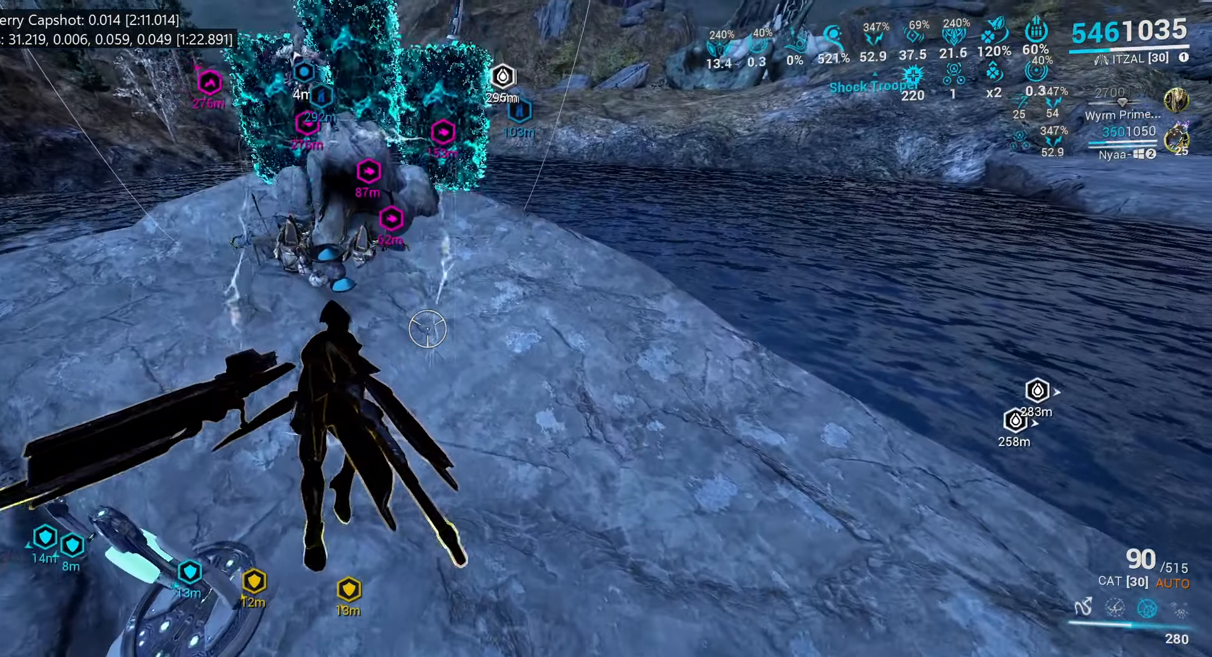
{"keys": ["w"], "mouse": [], "events": [[383, "w", "down"]]}
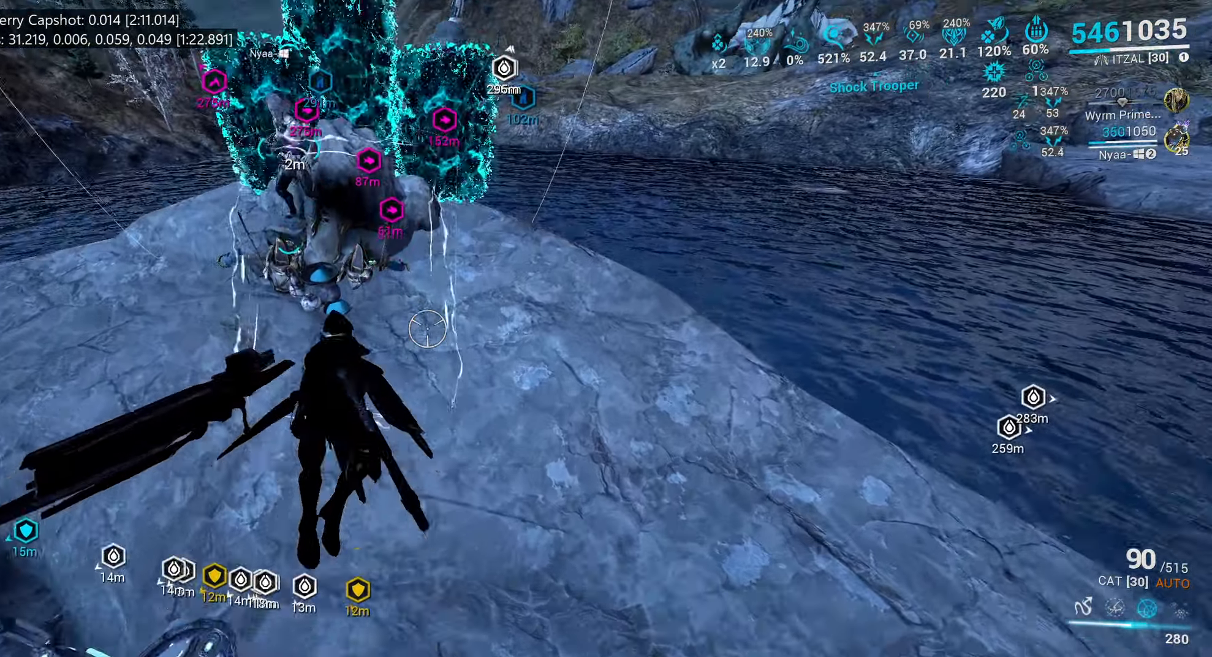
{"keys": [], "mouse": [], "events": [[16, "w", "up"], [100, "w", "down"], [483, "w", "up"]]}
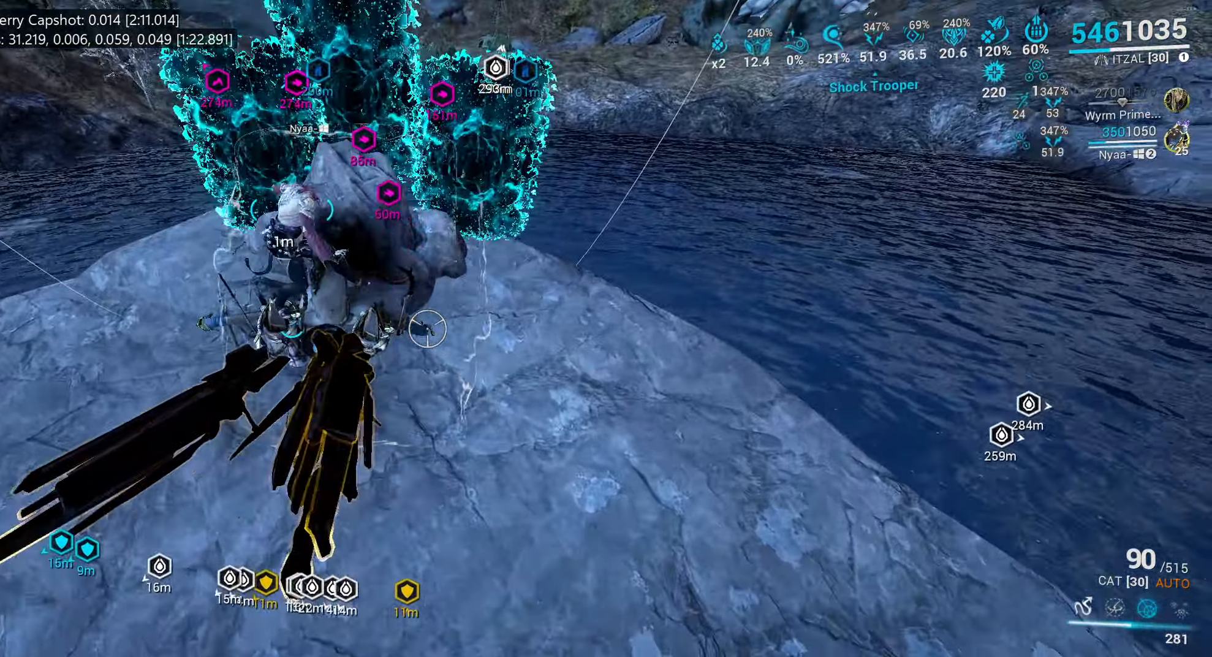
{"keys": [], "mouse": [], "events": [[200, "1", "down"], [366, "1", "up"]]}
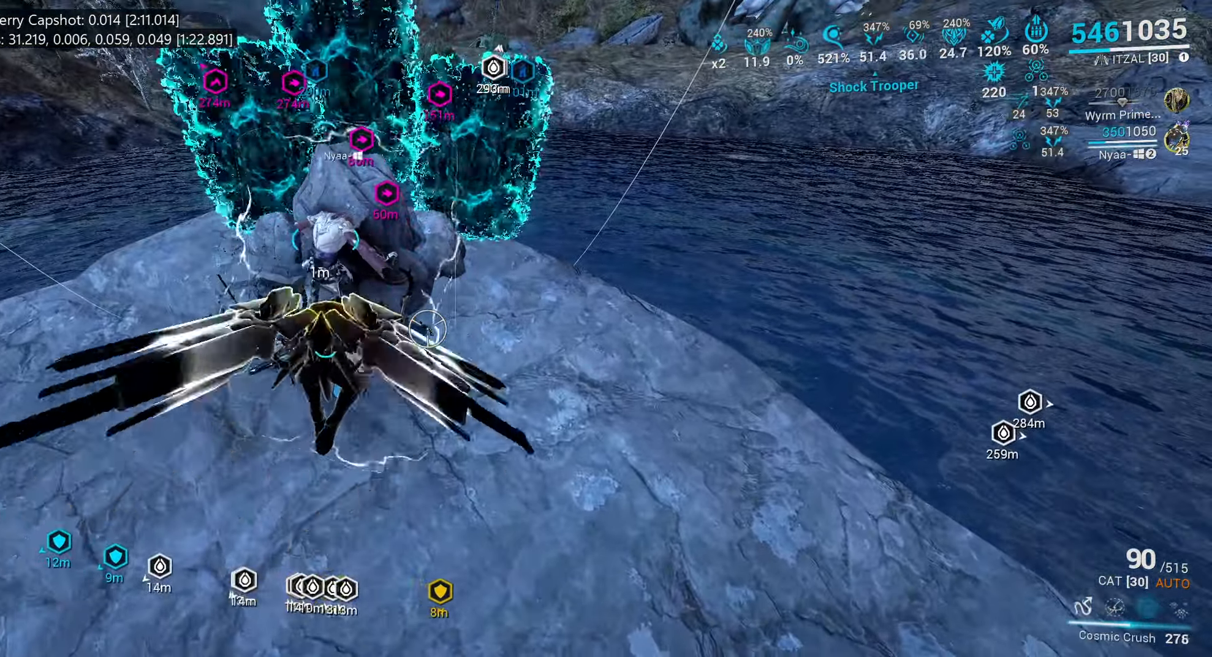
{"keys": [], "mouse": [], "events": []}
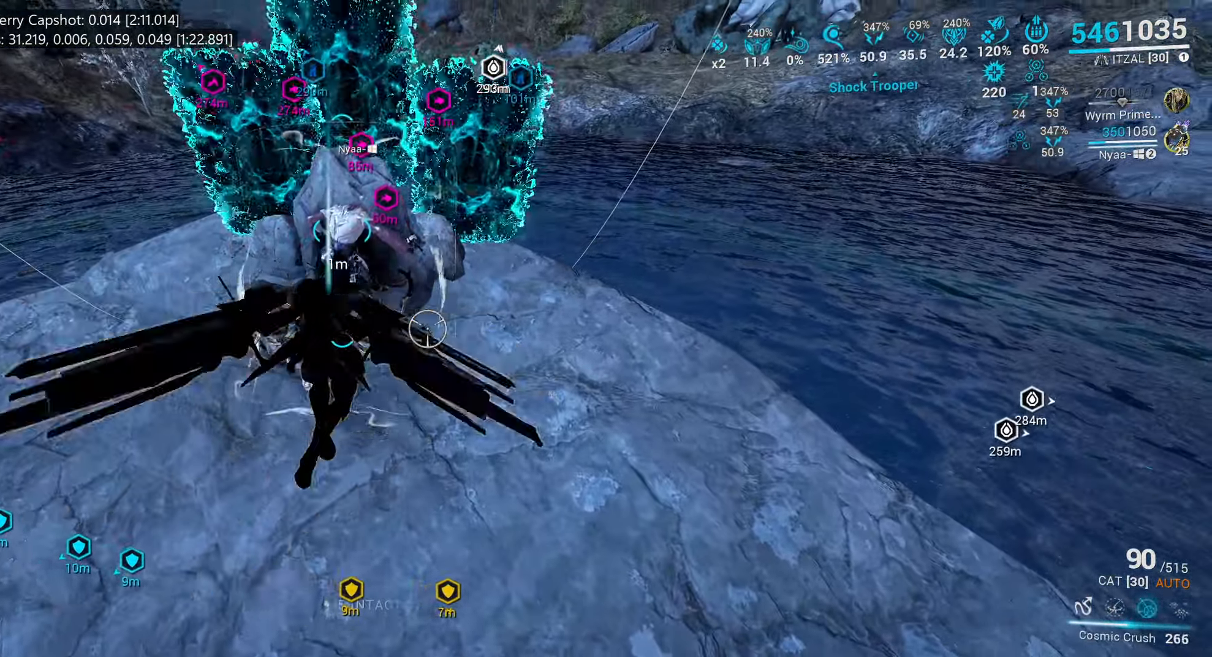
{"keys": [], "mouse": [], "events": []}
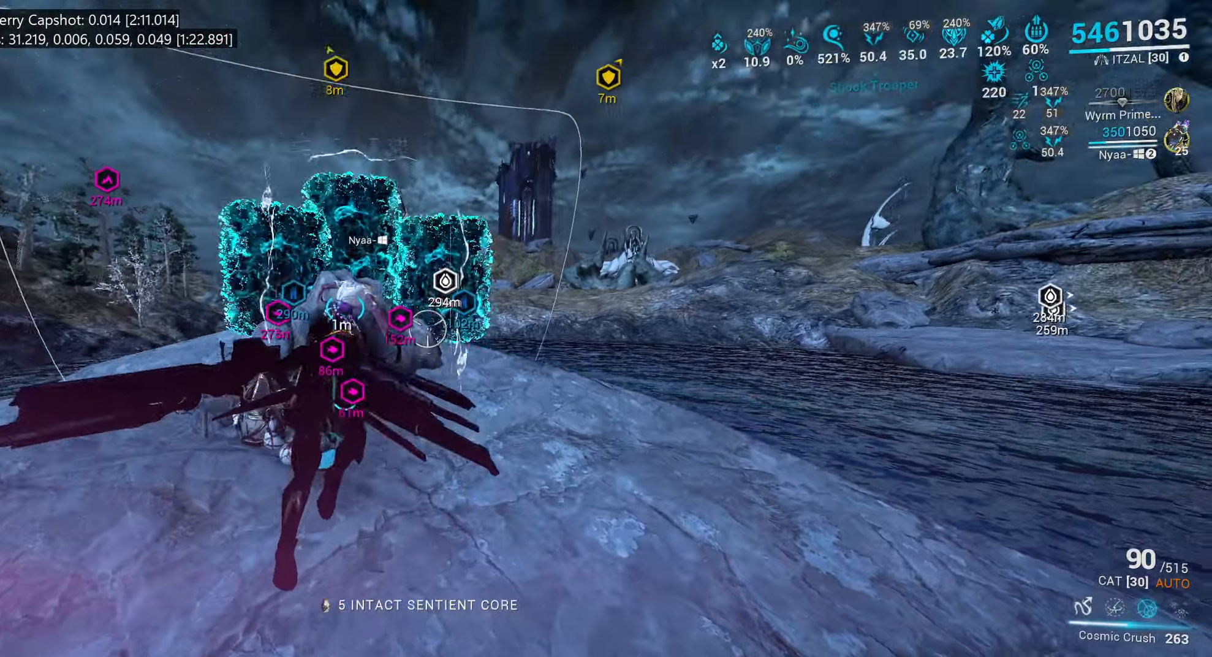
{"keys": [], "mouse": [], "events": [[217, "mouse_wheel", "down"], [333, "mouse_wheel", "up"]]}
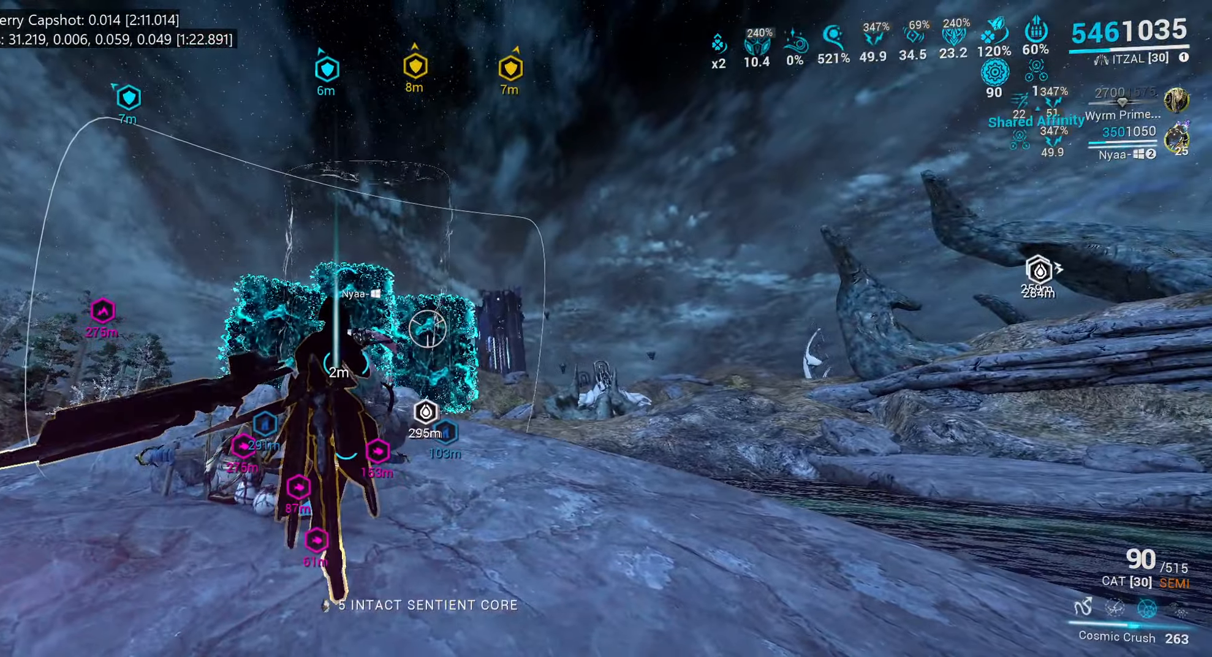
{"keys": [], "mouse": [], "events": []}
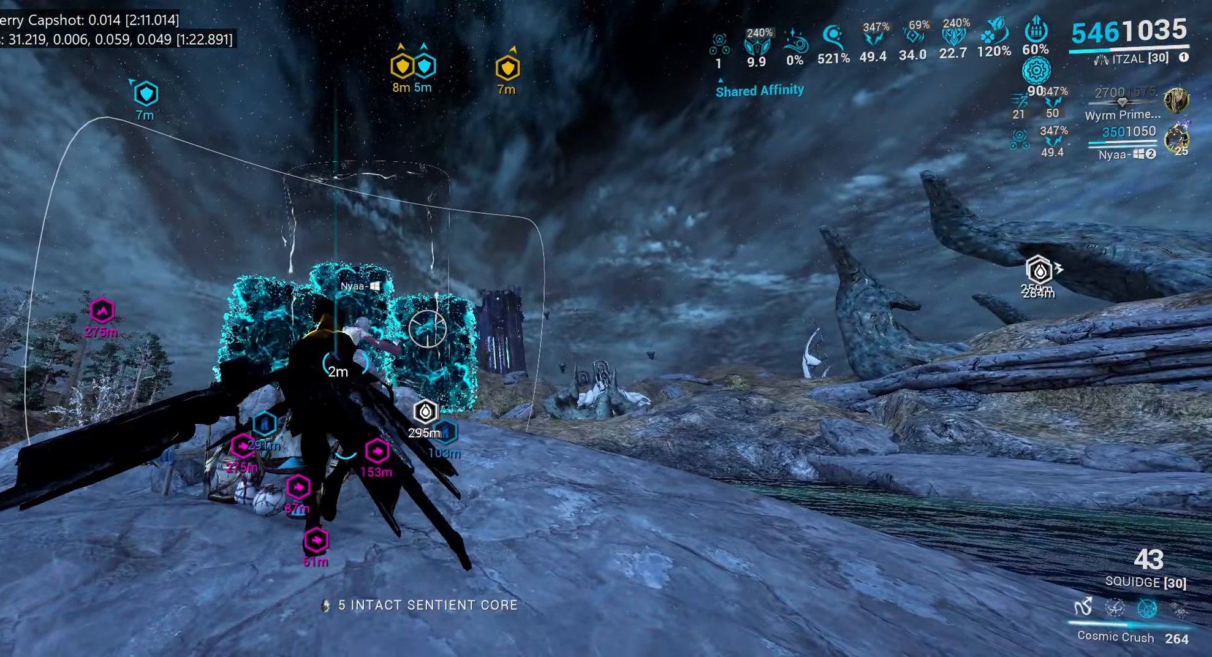
{"keys": ["x"], "mouse": [], "events": [[283, "x", "down"], [400, "x", "up"], [483, "x", "down"]]}
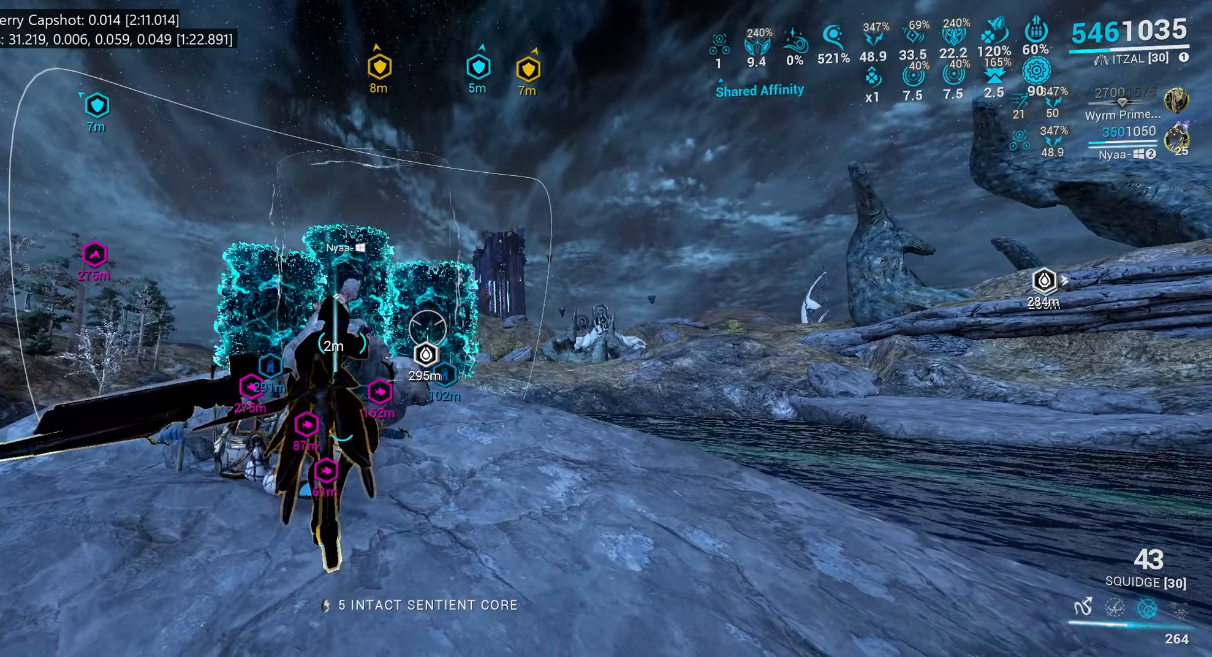
{"keys": [], "mouse": [], "events": [[83, "x", "up"], [167, "x", "down"], [267, "x", "up"], [350, "x", "down"], [450, "x", "up"]]}
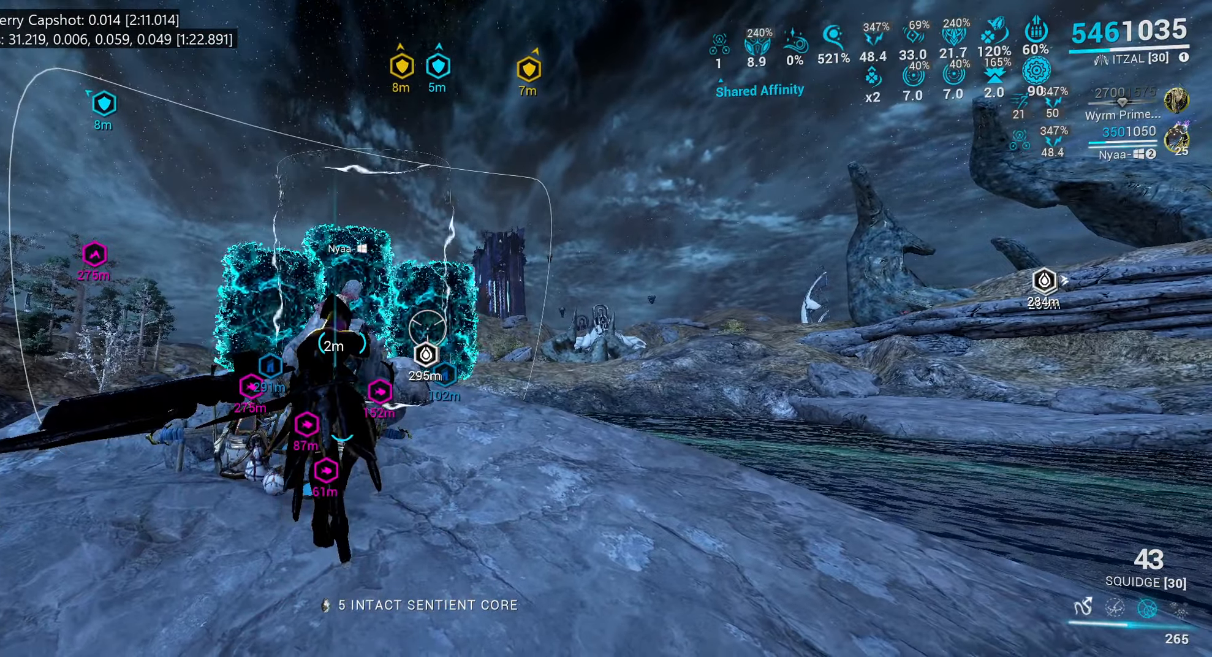
{"keys": ["x"], "mouse": [], "events": [[50, "x", "down"], [150, "x", "up"], [250, "x", "down"], [350, "x", "up"], [433, "x", "down"]]}